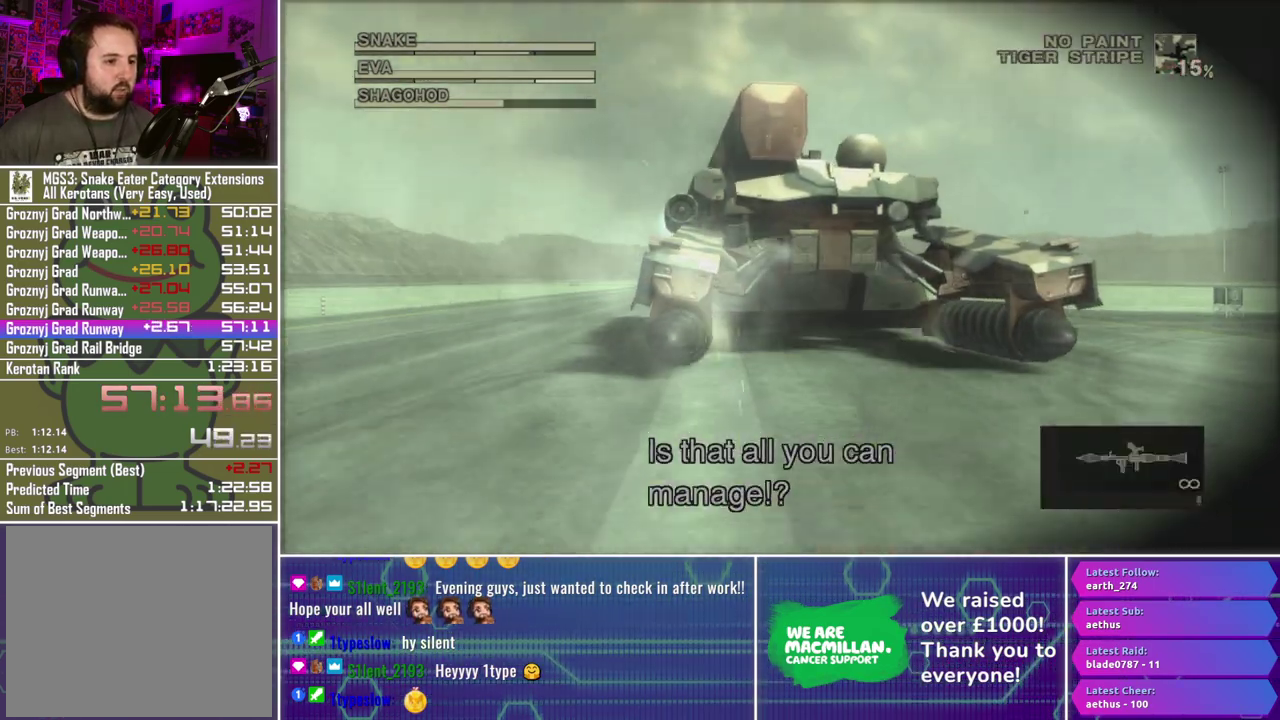
Gameplay with a controller (Xbox layout); each line is a JSON object with the inputs held at the frame after it. "events" lists button and stick changes between this image and that frame as [ms after this image, input, new state], when the widget could be followed in between.
{"buttons": ["R1", "R2"], "left_stick": "center", "right_stick": "center", "events": [[233, "X", "up"], [300, "R2", "down"], [383, "R2", "up"], [500, "R2", "down"]]}
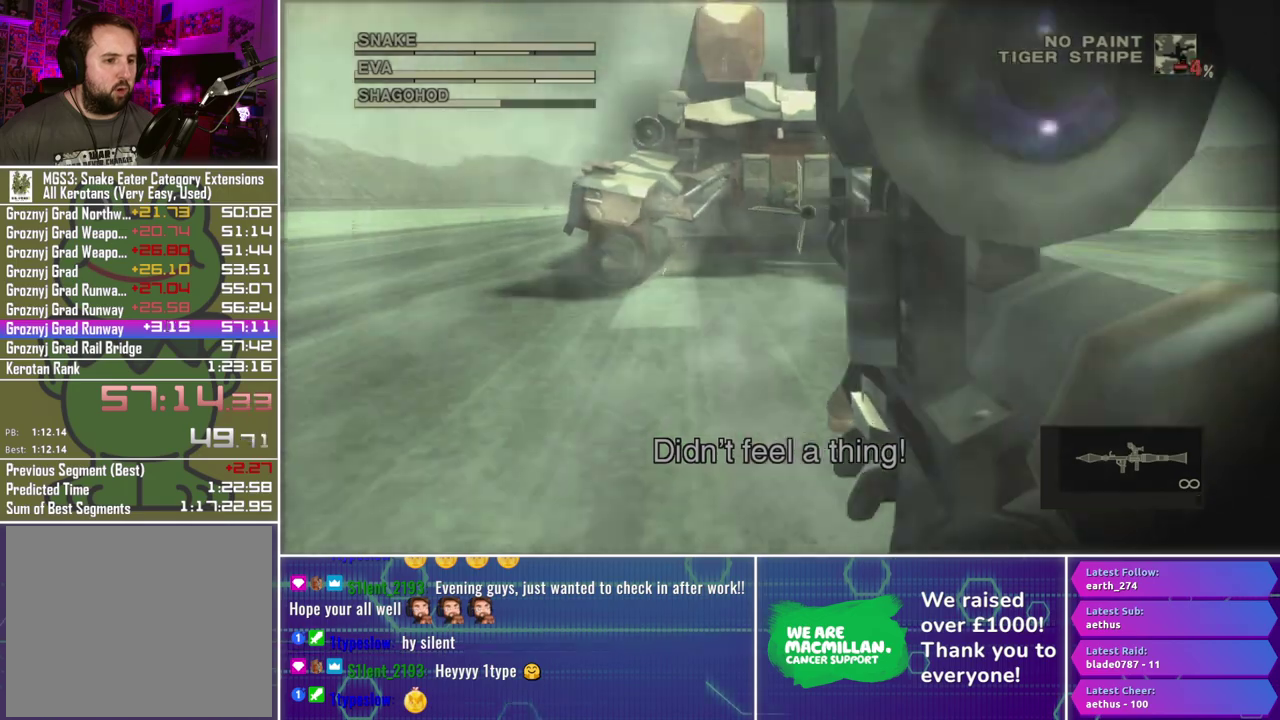
{"buttons": ["X", "R1"], "left_stick": "center", "right_stick": "center", "events": [[67, "R2", "up"], [150, "X", "down"]]}
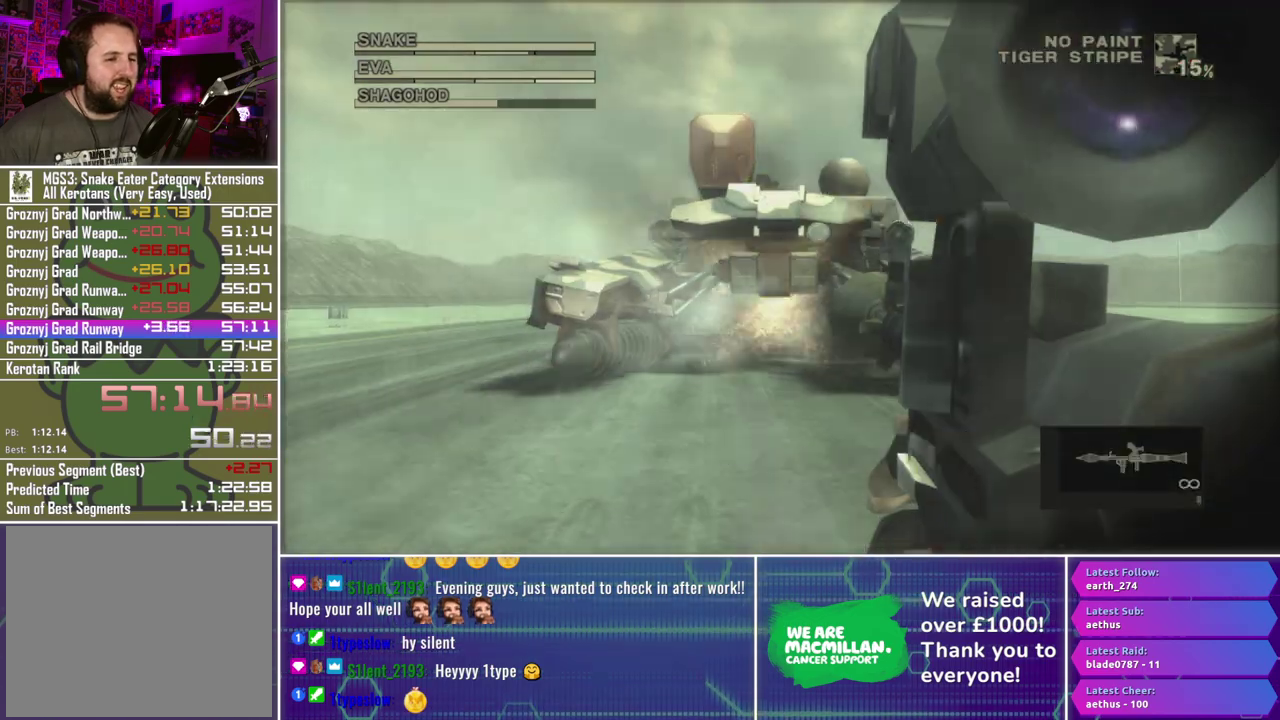
{"buttons": ["X", "R1"], "left_stick": "center", "right_stick": "center", "events": [[33, "X", "up"], [83, "R2", "down"], [167, "R2", "up"], [250, "R2", "down"], [333, "R2", "up"], [417, "X", "down"]]}
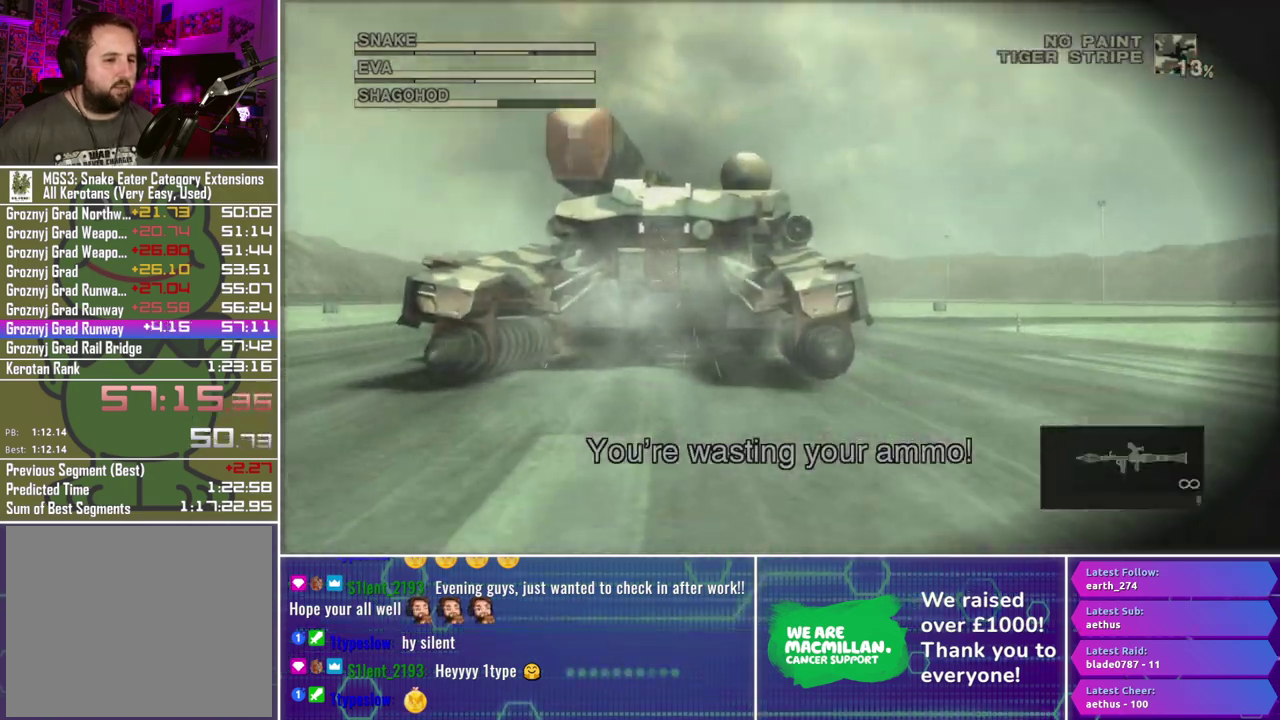
{"buttons": ["R1", "R2"], "left_stick": "center", "right_stick": "center", "events": [[67, "left_stick", "left"], [233, "left_stick", "center"], [417, "X", "up"], [467, "R2", "down"]]}
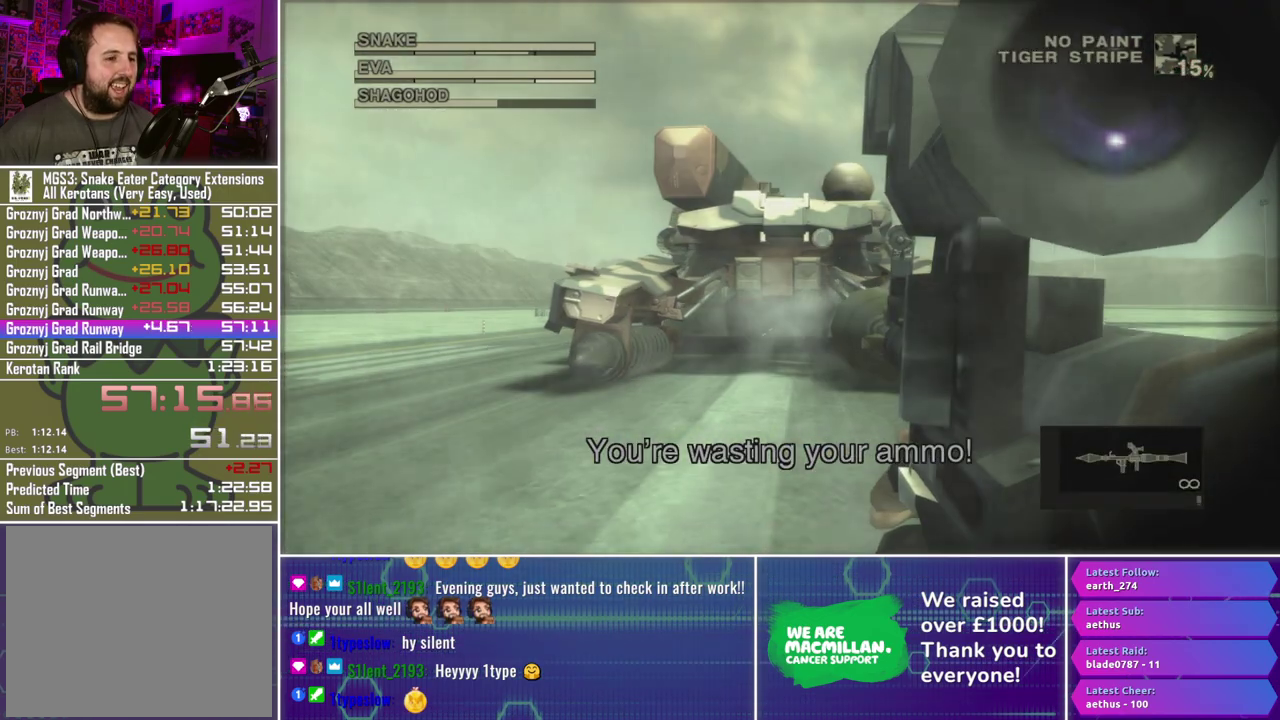
{"buttons": ["X", "R1"], "left_stick": "center", "right_stick": "center", "events": [[83, "R2", "up"], [183, "R2", "down"], [283, "R2", "up"], [367, "X", "down"]]}
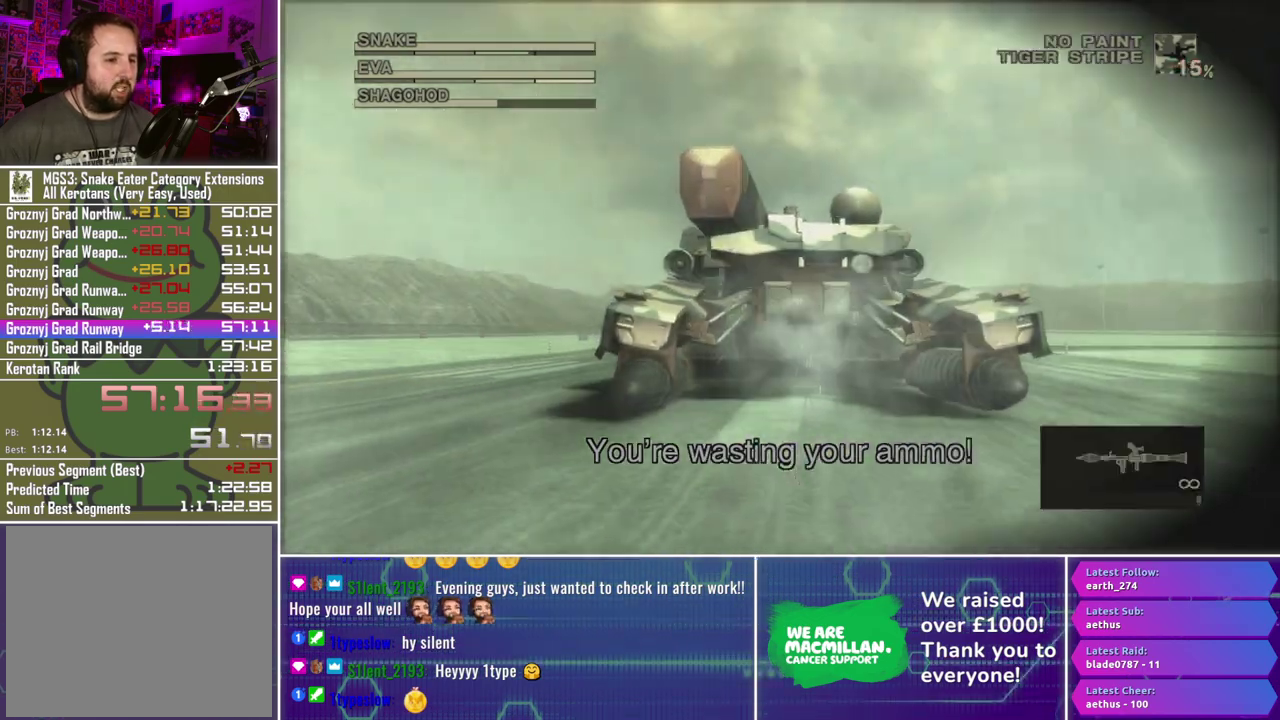
{"buttons": ["R1"], "left_stick": "center", "right_stick": "center", "events": [[33, "left_stick", "right"], [150, "left_stick", "center"], [283, "X", "up"], [333, "R2", "down"], [450, "R2", "up"]]}
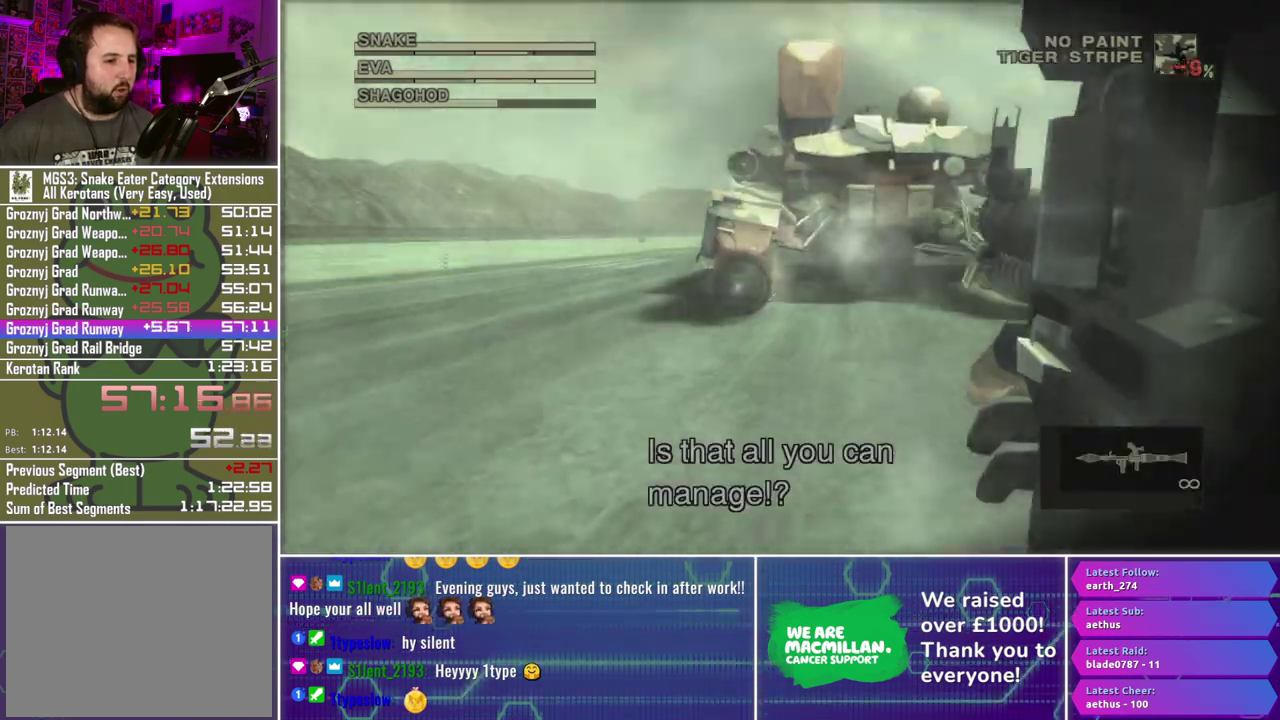
{"buttons": ["X", "R1"], "left_stick": "center", "right_stick": "center", "events": [[33, "R2", "down"], [100, "R2", "up"], [233, "X", "down"]]}
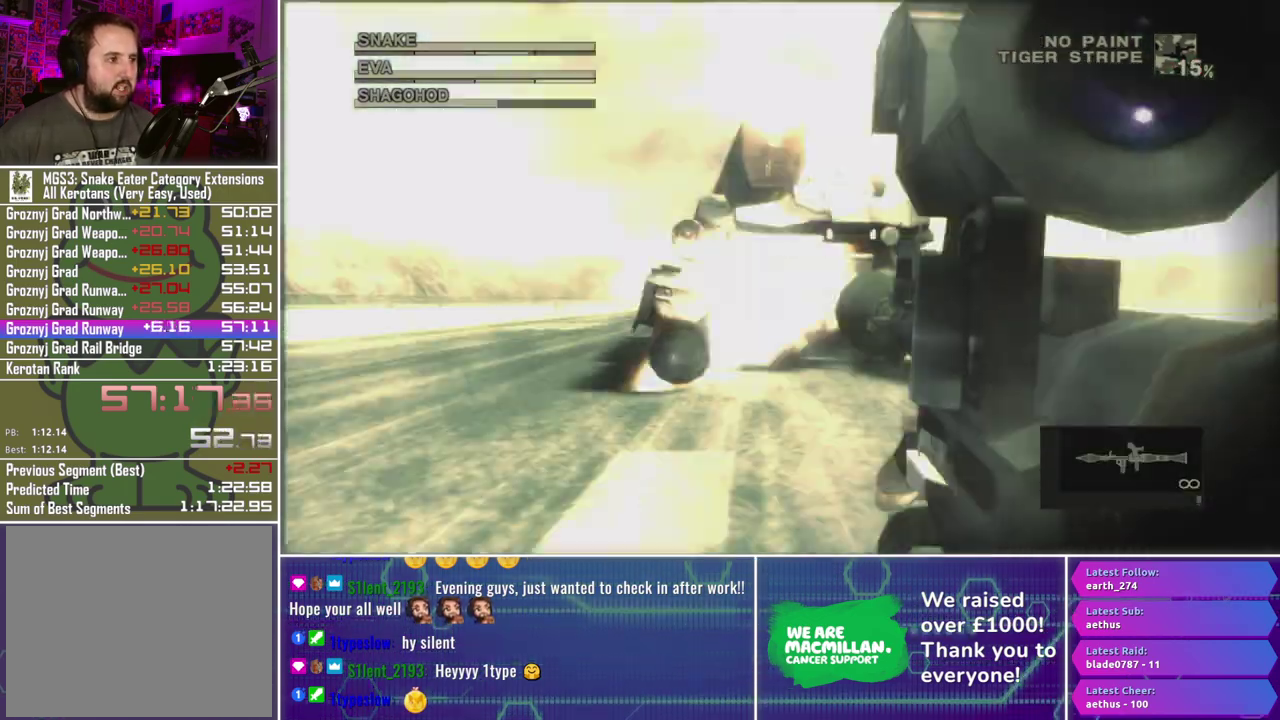
{"buttons": ["R1", "R2"], "left_stick": "center", "right_stick": "center", "events": [[200, "left_stick", "right"], [250, "left_stick", "center"], [333, "X", "up"], [383, "R2", "down"]]}
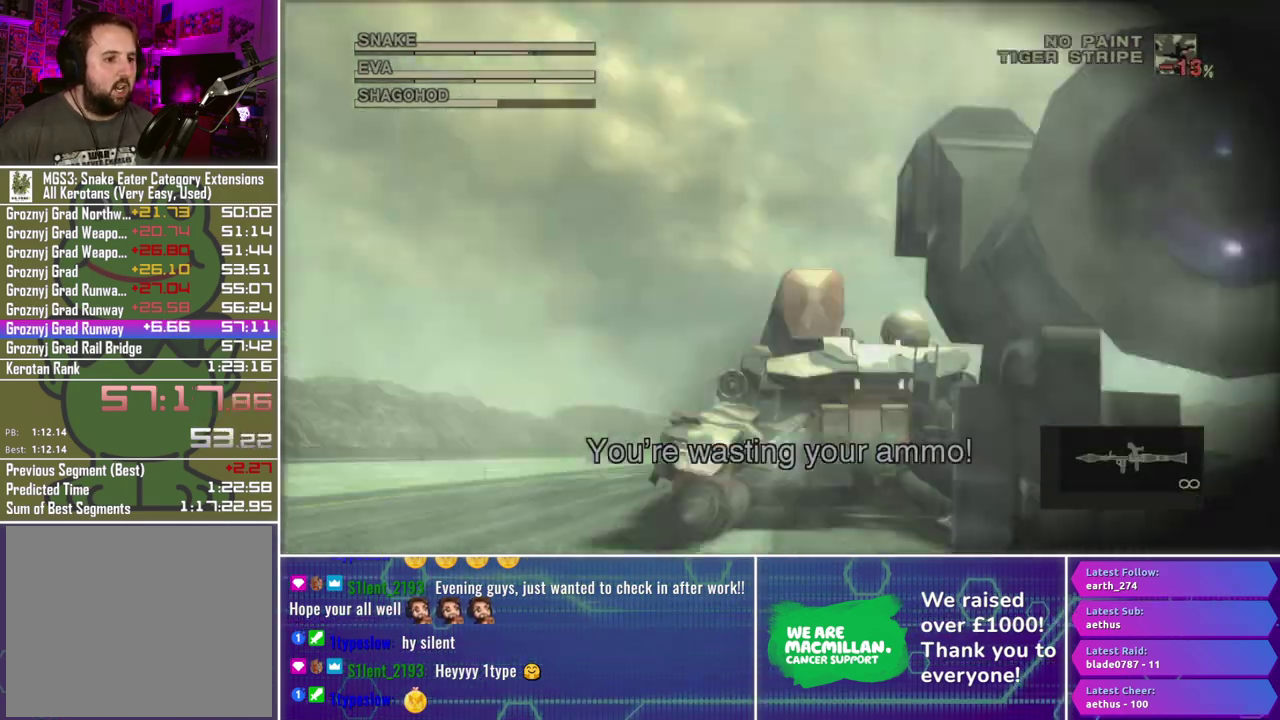
{"buttons": ["X", "R1"], "left_stick": "center", "right_stick": "center", "events": [[17, "R2", "up"], [100, "R2", "down"], [167, "R2", "up"], [267, "X", "down"]]}
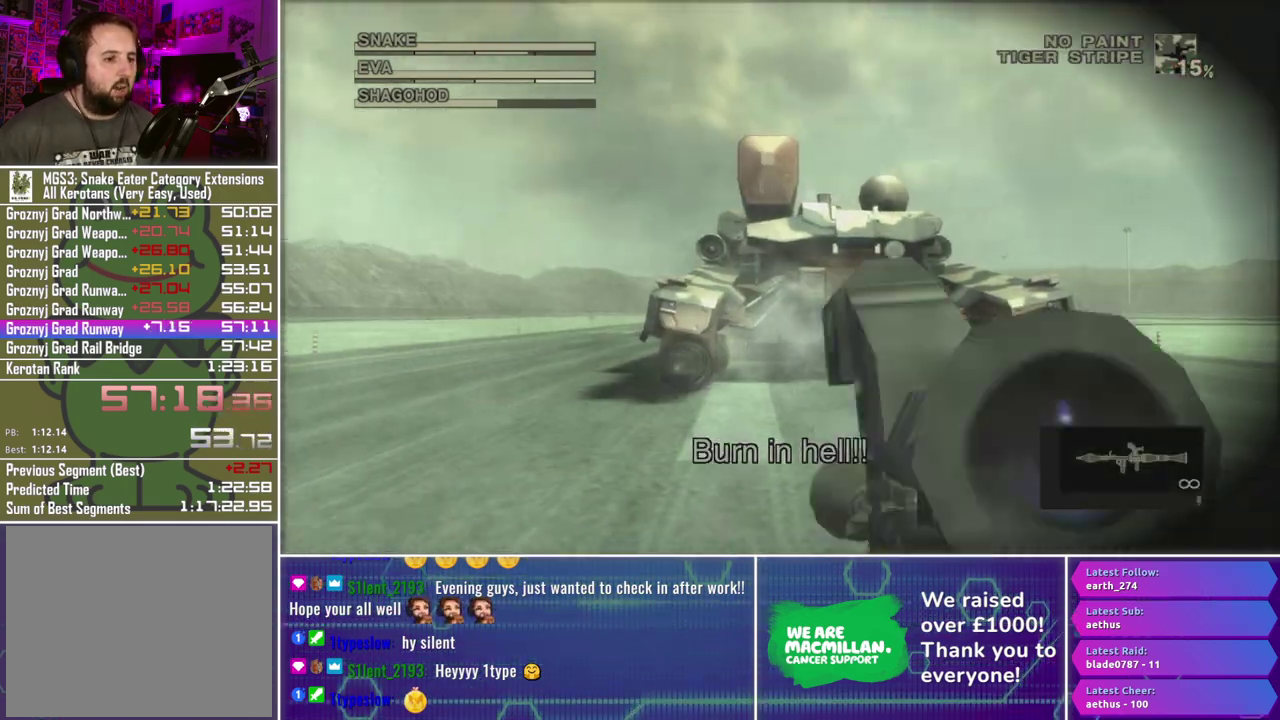
{"buttons": ["R1"], "left_stick": "center", "right_stick": "center", "events": [[133, "X", "up"], [200, "R2", "down"], [300, "R2", "up"], [383, "R2", "down"], [467, "R2", "up"]]}
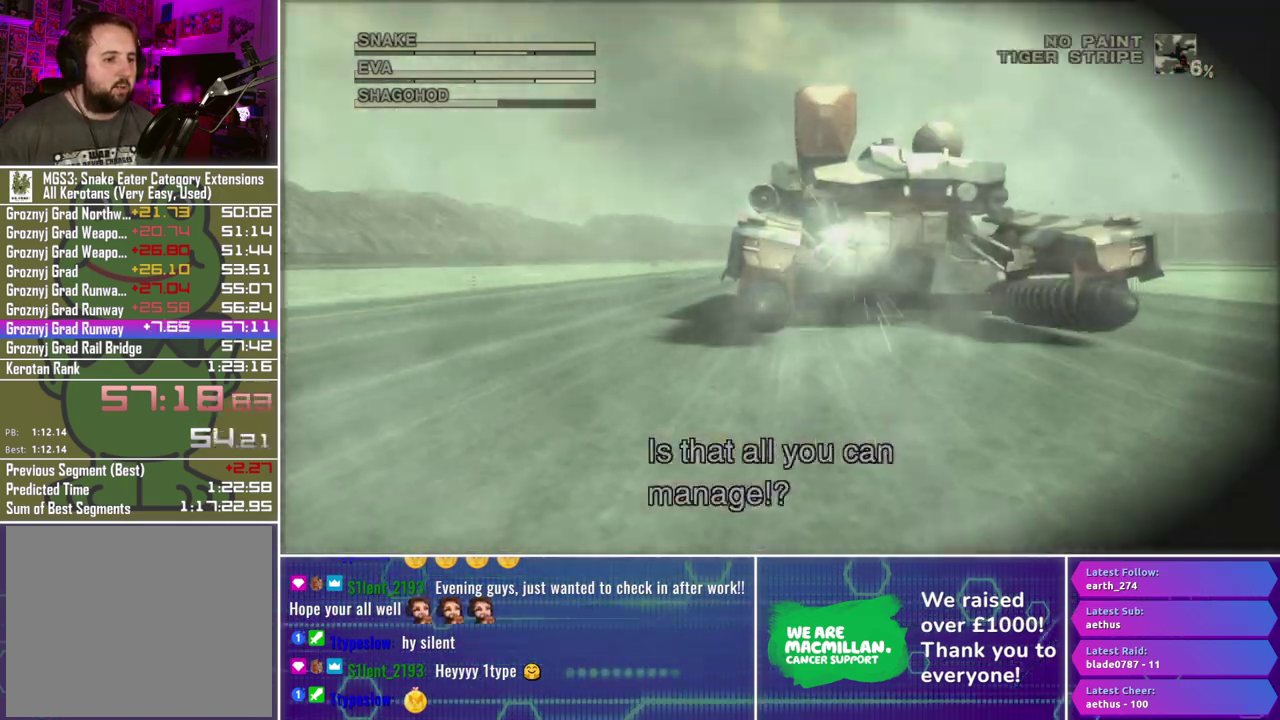
{"buttons": ["X", "R1"], "left_stick": "center", "right_stick": "center", "events": [[50, "X", "down"], [300, "left_stick", "right"], [433, "left_stick", "center"]]}
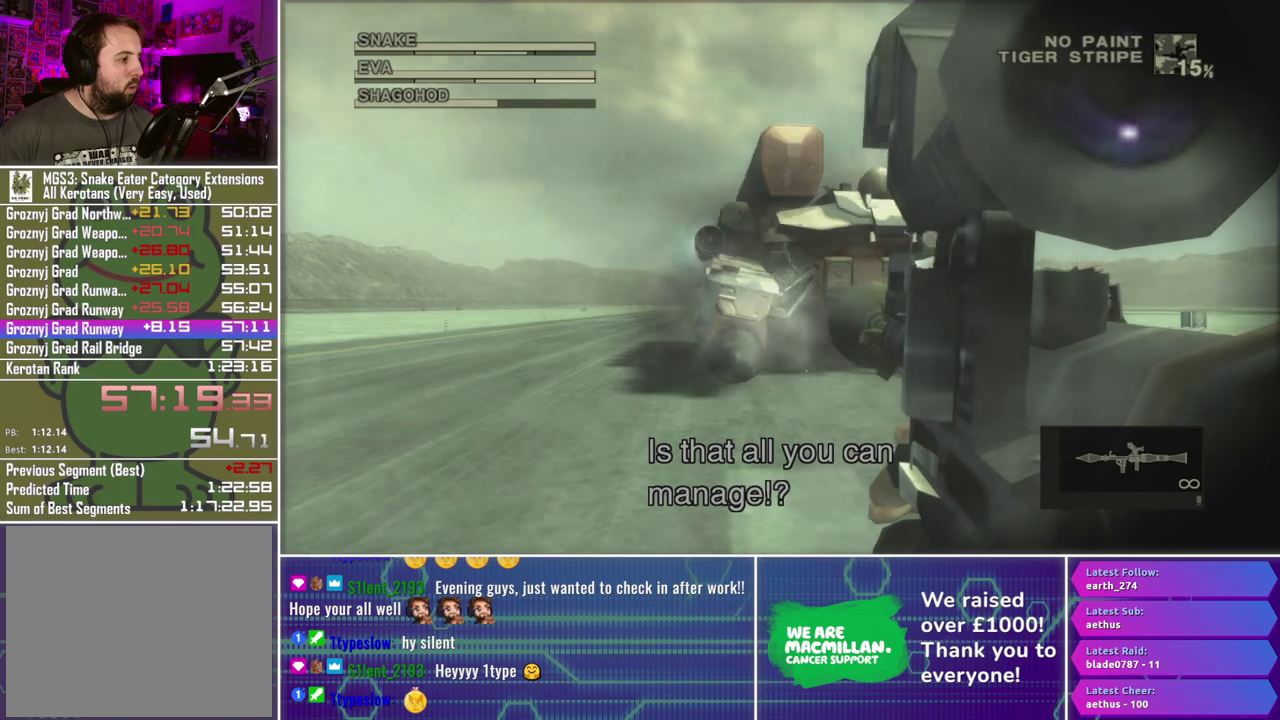
{"buttons": ["X", "R1"], "left_stick": "center", "right_stick": "center", "events": [[33, "X", "up"], [83, "R2", "down"], [167, "R2", "up"], [283, "R2", "down"], [350, "R2", "up"], [450, "X", "down"]]}
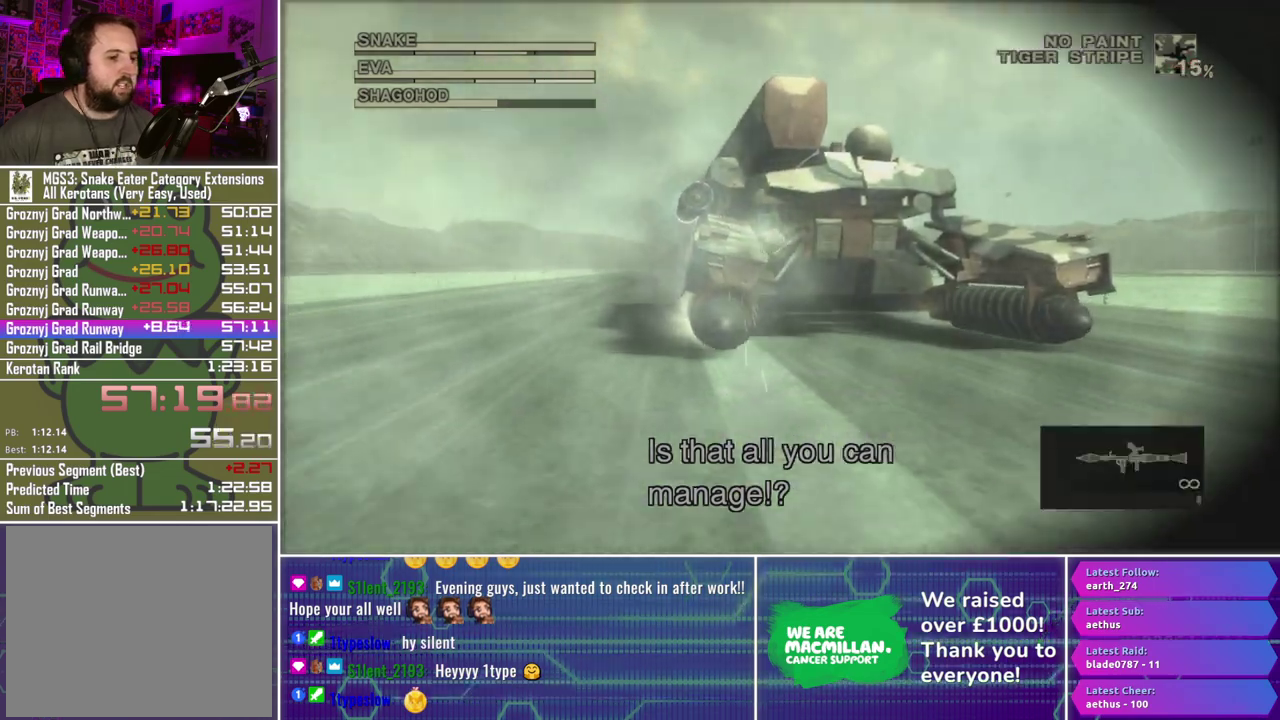
{"buttons": ["R1"], "left_stick": "center", "right_stick": "center", "events": [[167, "left_stick", "right"], [300, "left_stick", "center"], [450, "X", "up"]]}
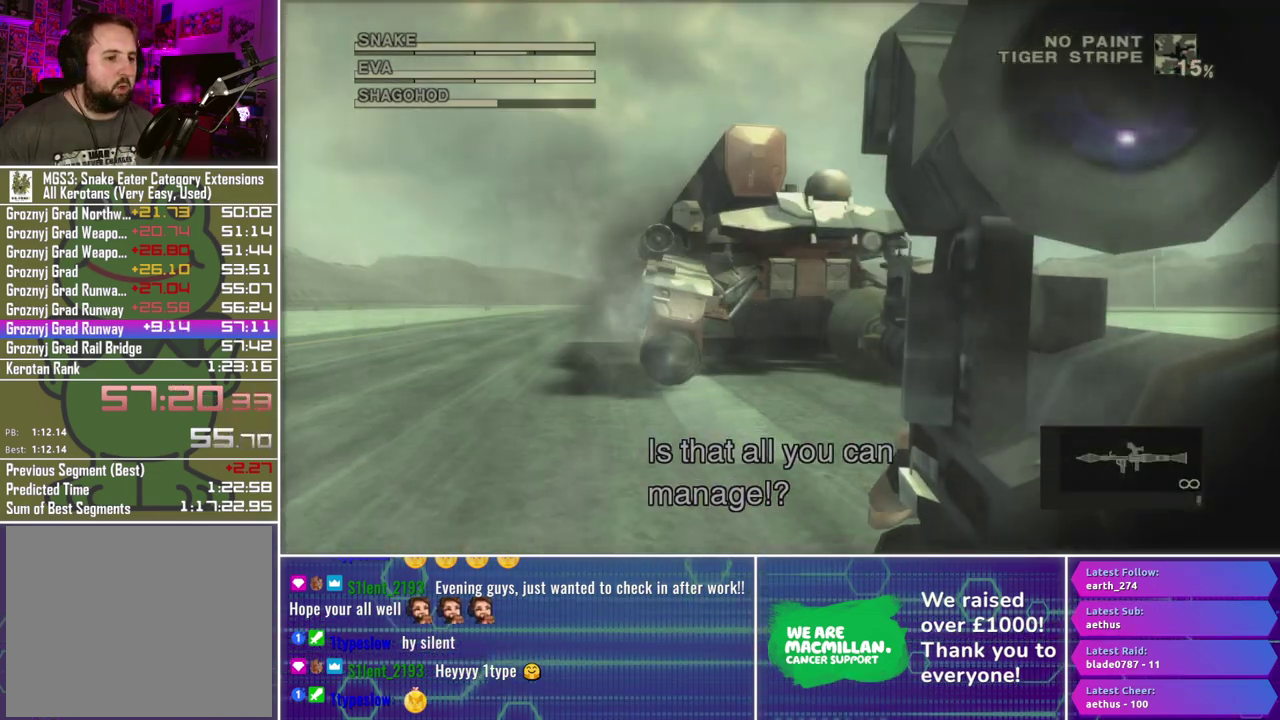
{"buttons": ["X", "R1"], "left_stick": "center", "right_stick": "center", "events": [[17, "R2", "down"], [133, "R2", "up"], [233, "R2", "down"], [300, "R2", "up"], [367, "X", "down"]]}
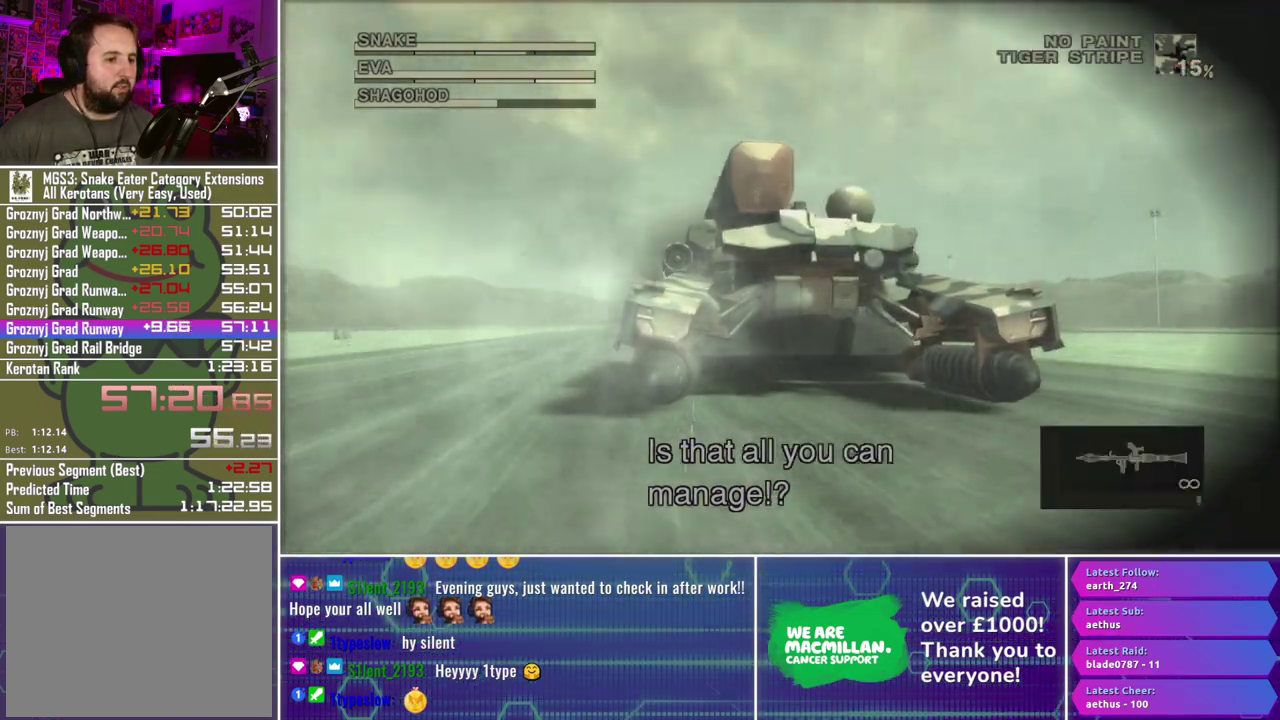
{"buttons": ["R1"], "left_stick": "center", "right_stick": "center", "events": [[100, "left_stick", "left"], [250, "left_stick", "center"], [333, "X", "up"], [400, "R2", "down"], [483, "R2", "up"]]}
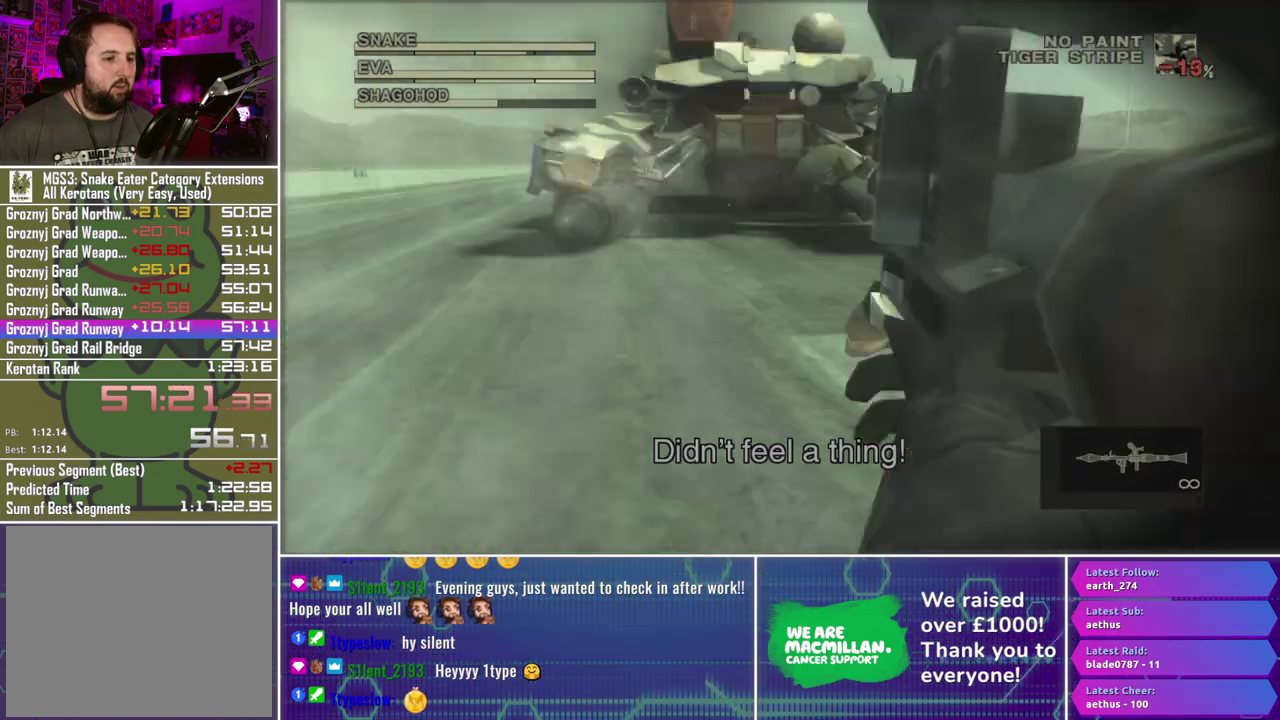
{"buttons": ["X", "R1"], "left_stick": "left", "right_stick": "center", "events": [[83, "R2", "down"], [150, "R2", "up"], [217, "X", "down"], [317, "left_stick", "left"]]}
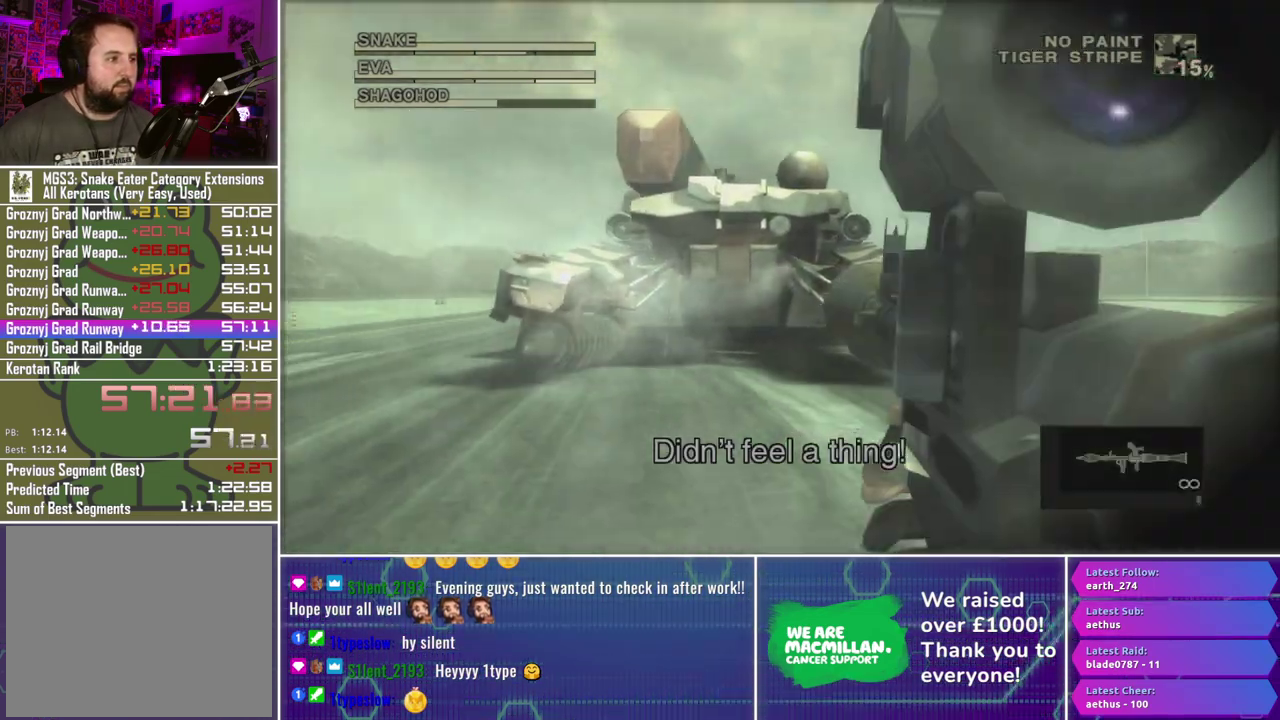
{"buttons": ["R1"], "left_stick": "center", "right_stick": "center", "events": [[17, "left_stick", "center"], [167, "left_stick", "left"], [250, "left_stick", "center"], [283, "X", "up"], [333, "R2", "down"], [450, "R2", "up"]]}
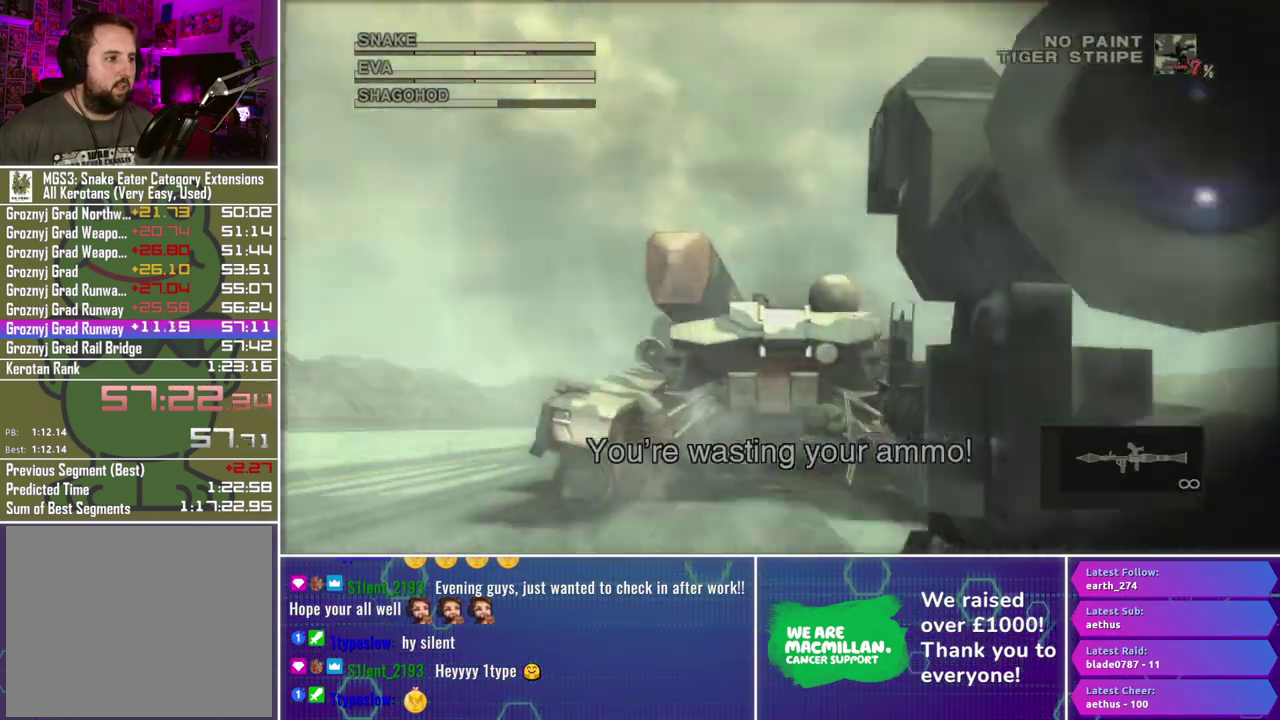
{"buttons": ["X", "R1"], "left_stick": "right", "right_stick": "center", "events": [[17, "R2", "down"], [100, "R2", "up"], [167, "X", "down"], [483, "left_stick", "right"]]}
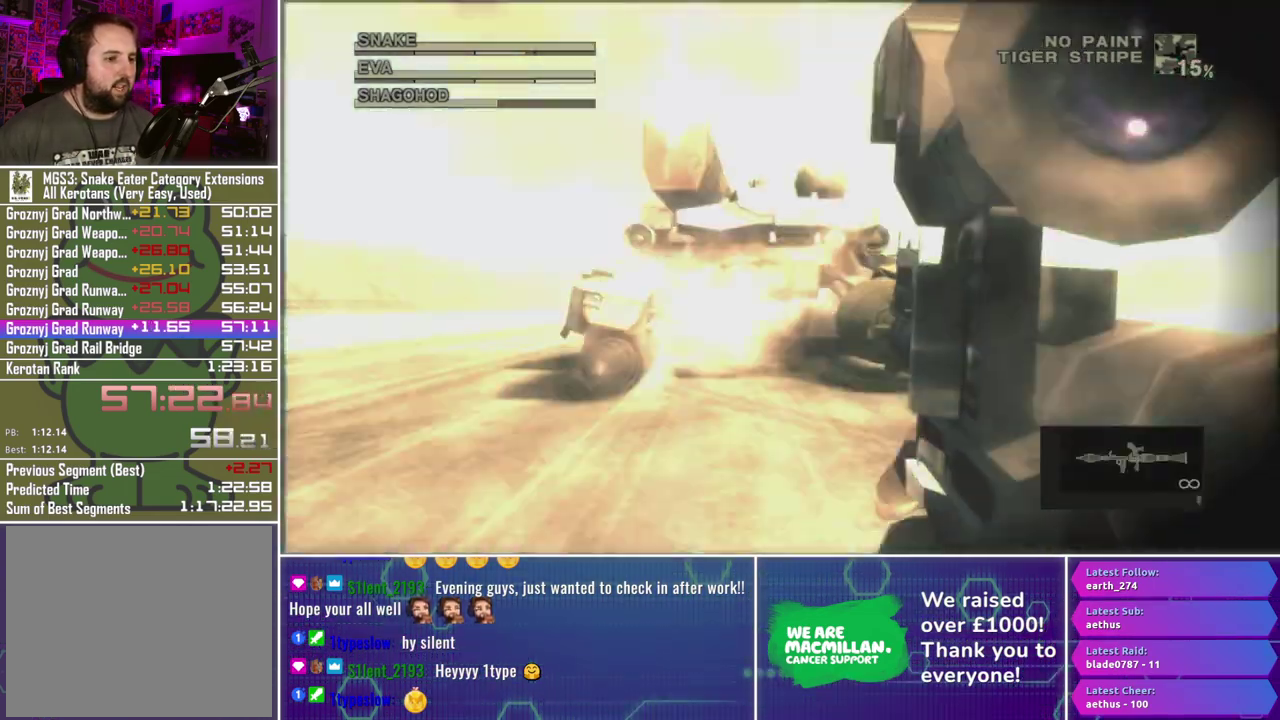
{"buttons": ["R1", "R2"], "left_stick": "center", "right_stick": "center", "events": [[83, "left_stick", "center"], [183, "X", "up"], [233, "R2", "down"], [333, "R2", "up"], [433, "R2", "down"]]}
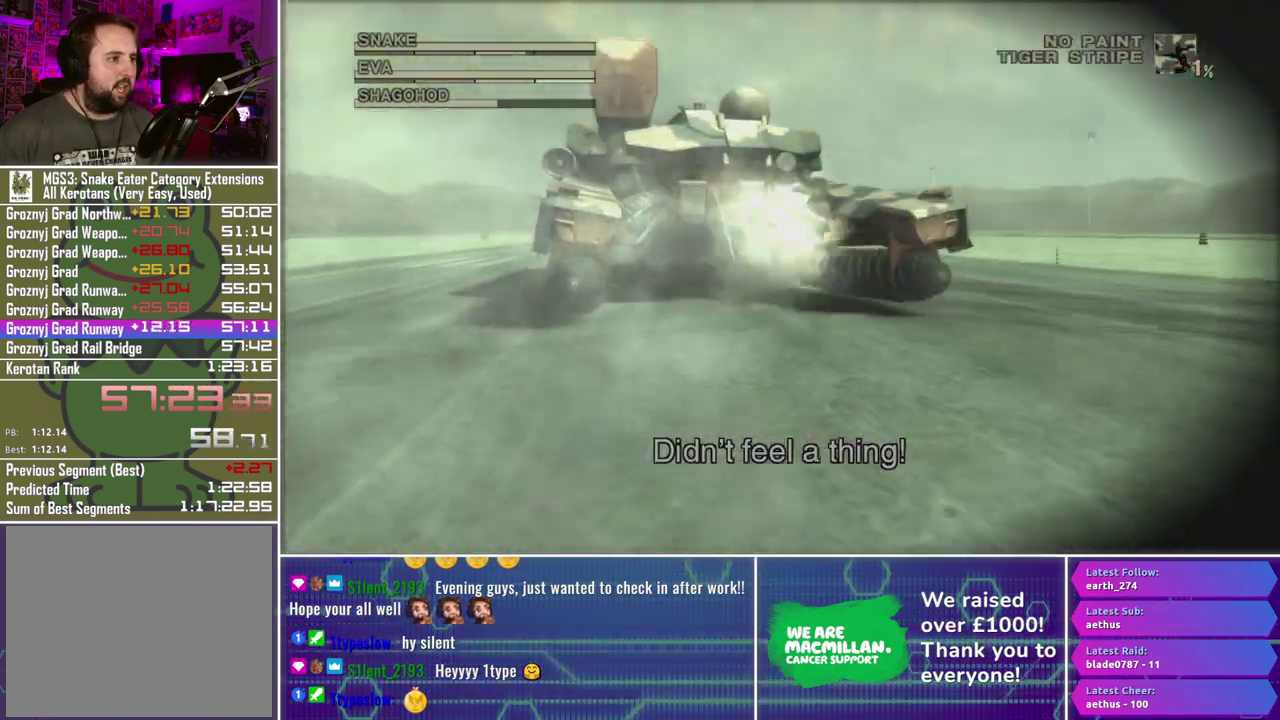
{"buttons": ["X", "R1"], "left_stick": "center", "right_stick": "center", "events": [[17, "R2", "up"], [50, "X", "down"]]}
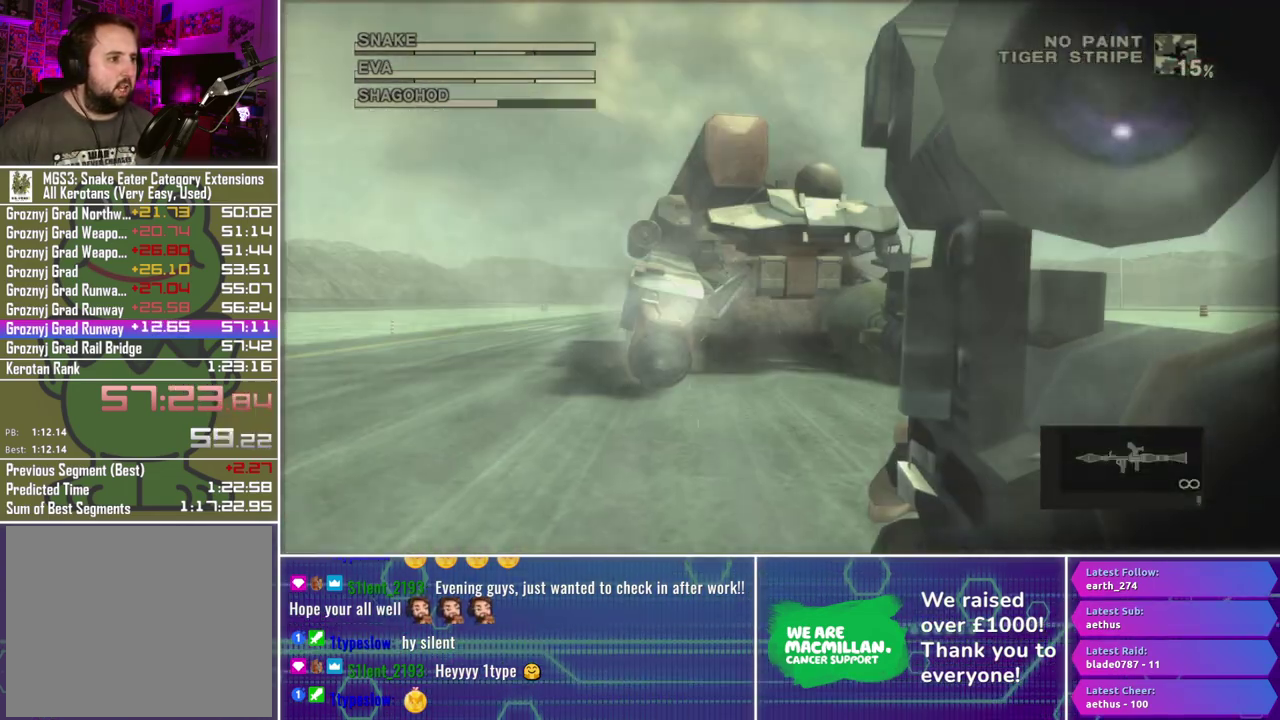
{"buttons": ["X", "R1"], "left_stick": "center", "right_stick": "center", "events": [[17, "X", "up"], [67, "R2", "down"], [150, "R2", "up"], [267, "R2", "down"], [350, "R2", "up"], [400, "X", "down"]]}
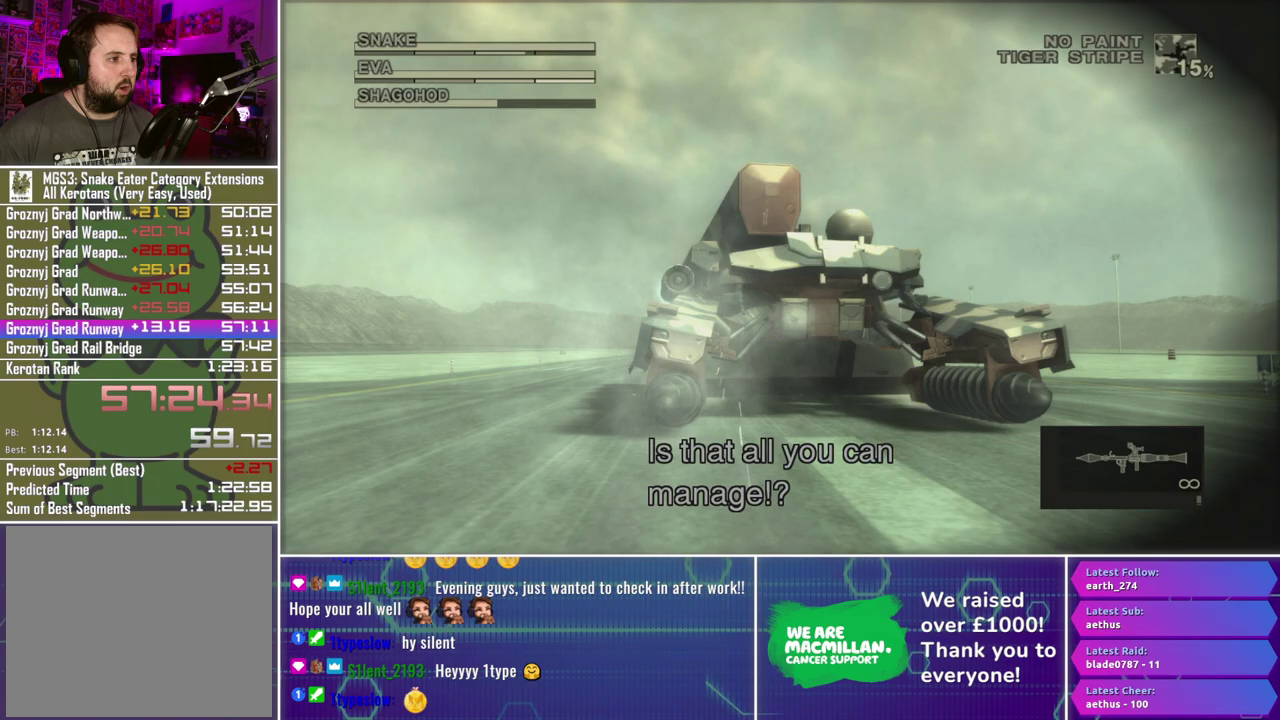
{"buttons": ["R1"], "left_stick": "center", "right_stick": "center", "events": [[267, "left_stick", "right"], [317, "left_stick", "center"], [433, "X", "up"]]}
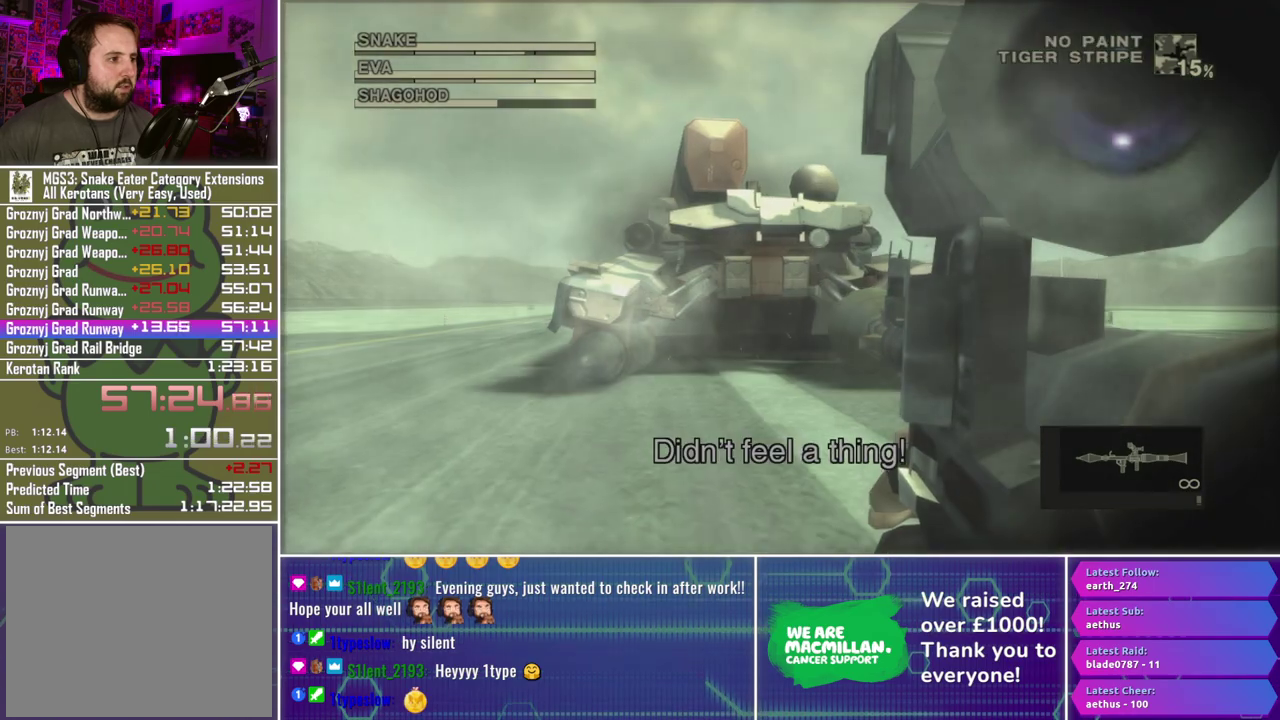
{"buttons": ["X", "R1"], "left_stick": "left", "right_stick": "center", "events": [[17, "R2", "down"], [117, "R2", "up"], [367, "X", "down"], [500, "left_stick", "left"]]}
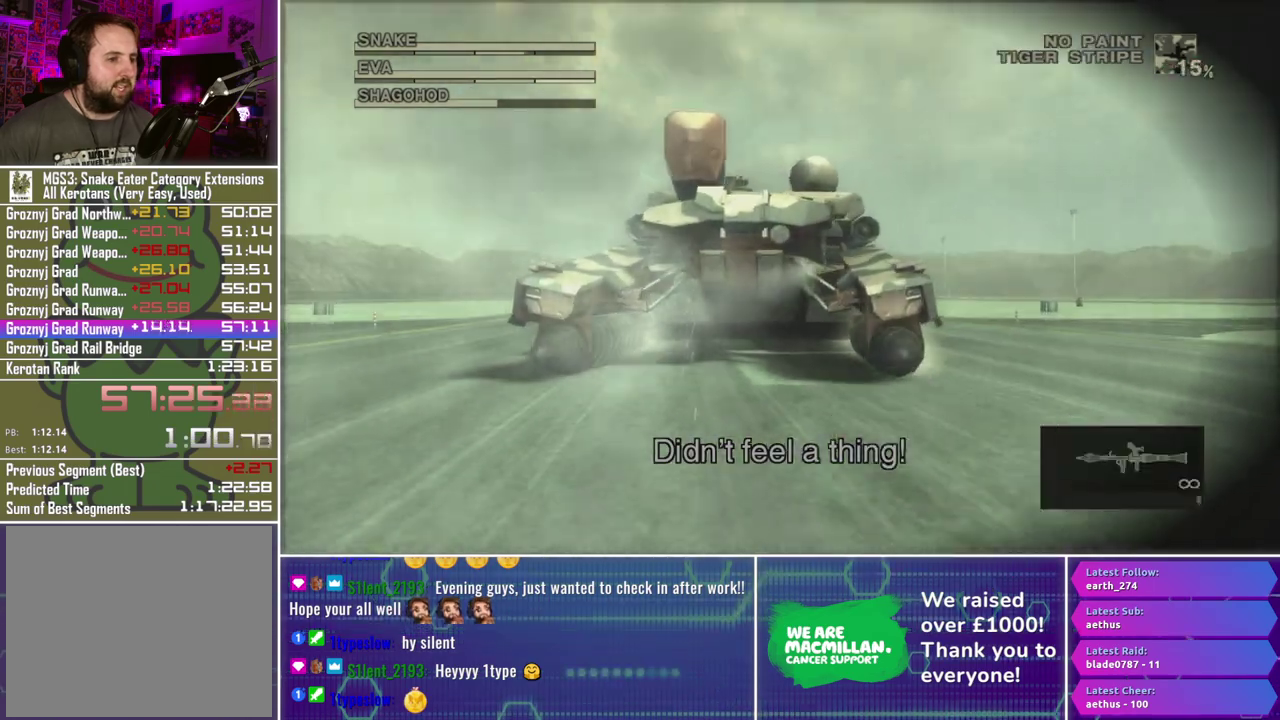
{"buttons": ["R1"], "left_stick": "center", "right_stick": "center", "events": [[300, "left_stick", "center"], [467, "X", "up"]]}
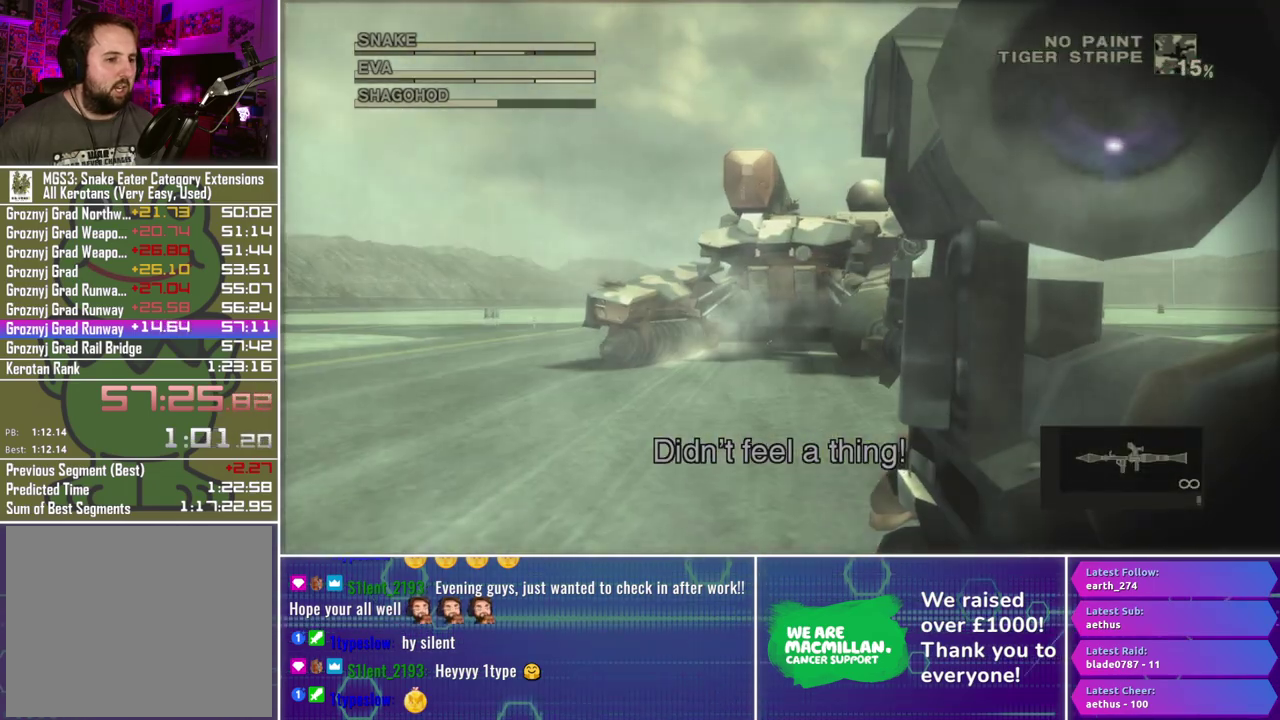
{"buttons": ["R1"], "left_stick": "center", "right_stick": "center", "events": [[67, "R2", "down"], [150, "R2", "up"], [267, "R2", "down"], [350, "R2", "up"]]}
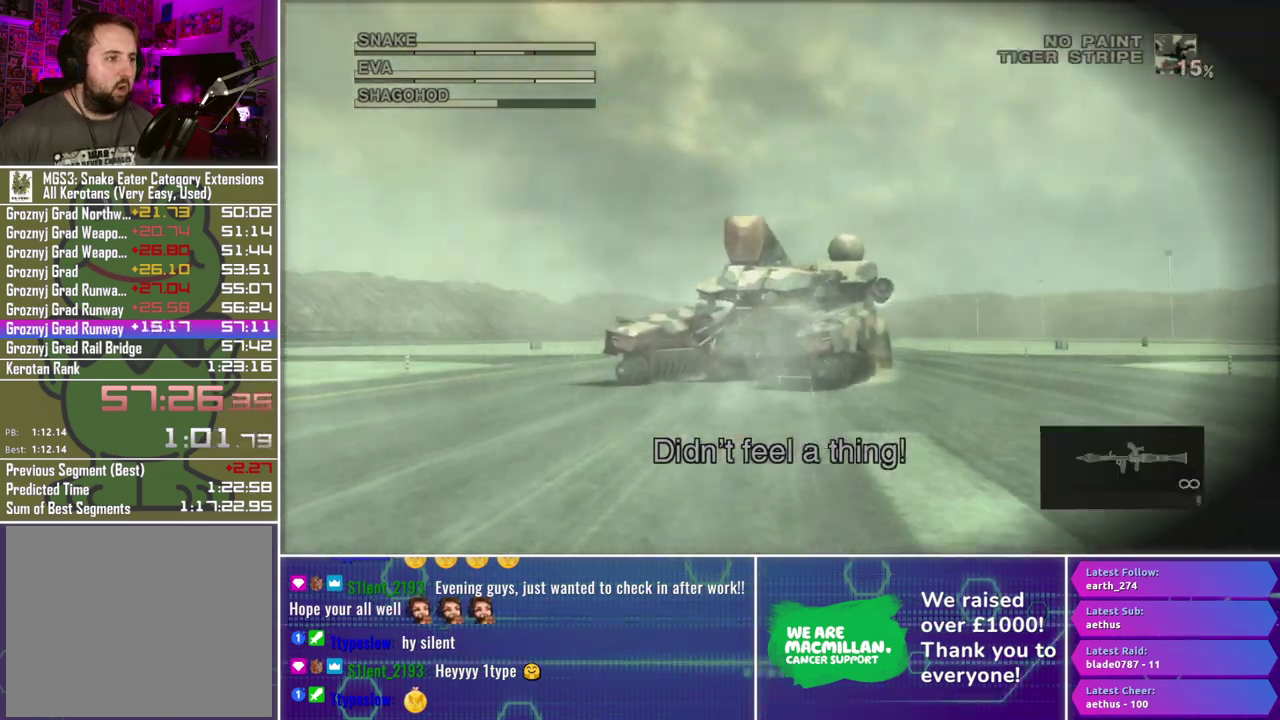
{"buttons": ["R1"], "left_stick": "center", "right_stick": "center", "events": []}
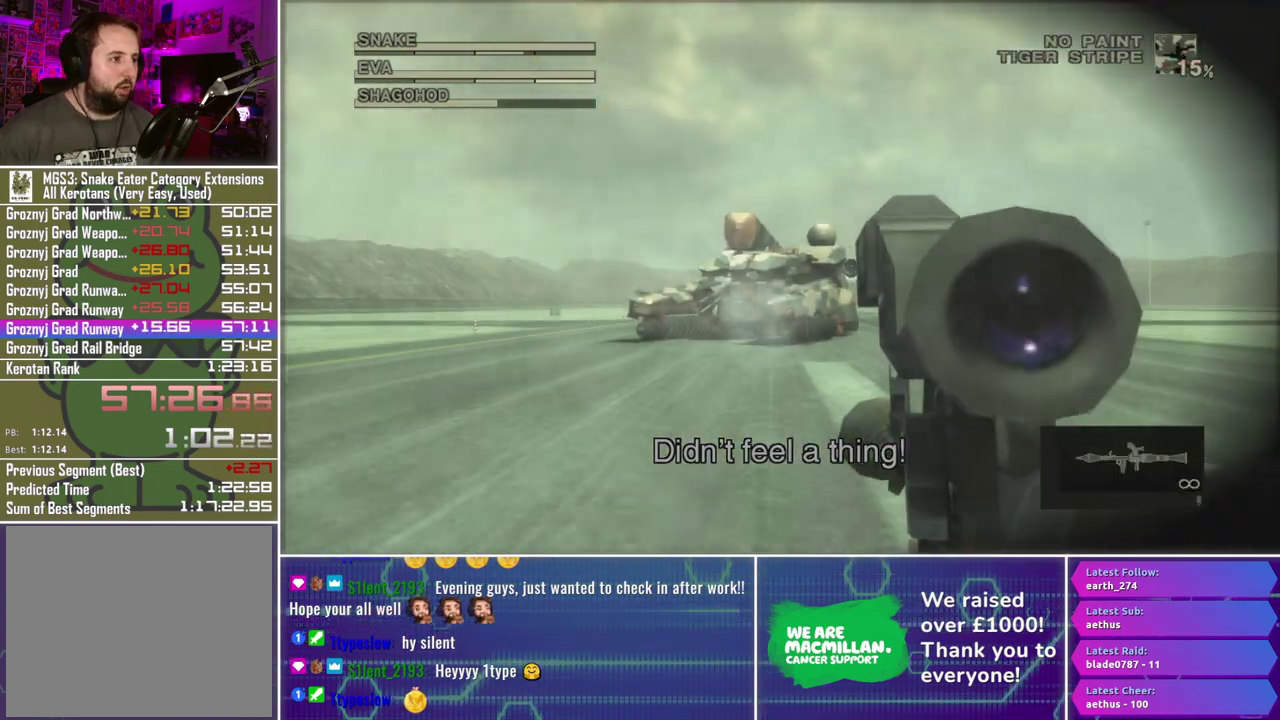
{"buttons": ["R1"], "left_stick": "center", "right_stick": "center", "events": [[333, "left_stick", "left"], [467, "left_stick", "center"]]}
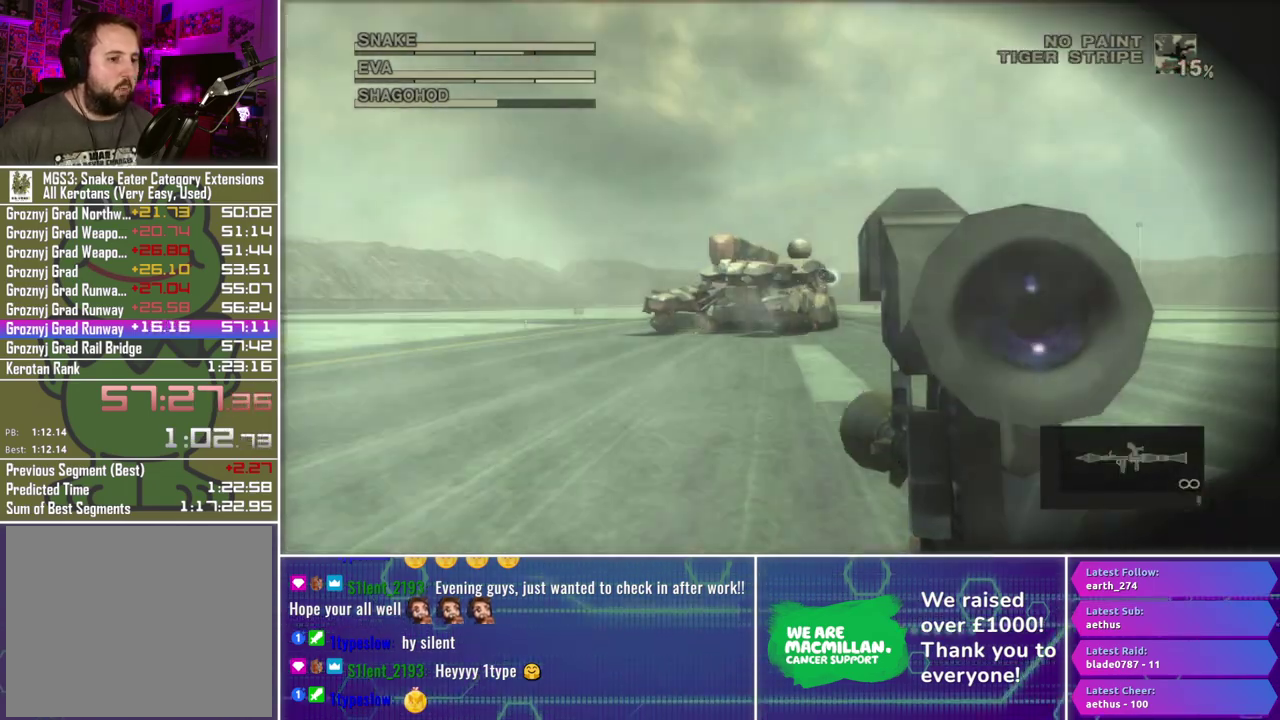
{"buttons": ["X", "R1"], "left_stick": "left", "right_stick": "center", "events": [[200, "X", "down"], [217, "left_stick", "left"]]}
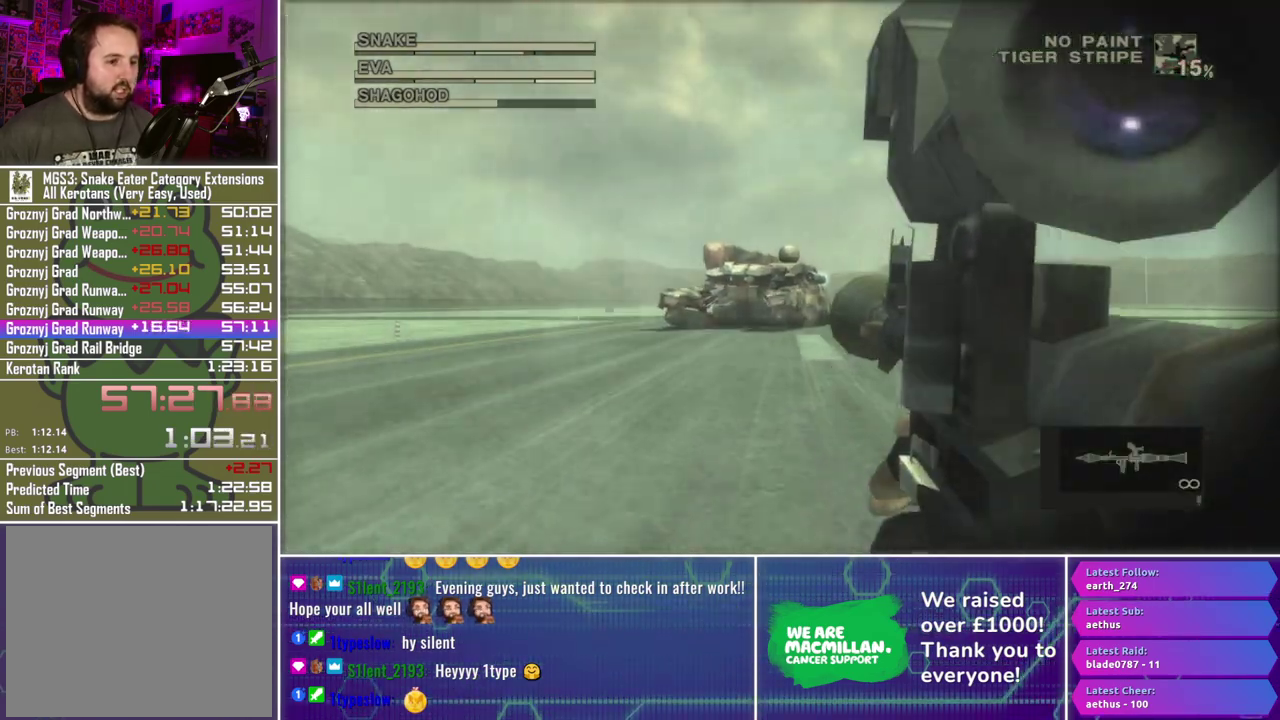
{"buttons": ["R1", "R2"], "left_stick": "center", "right_stick": "center", "events": [[200, "left_stick", "center"], [317, "X", "up"], [417, "R2", "down"]]}
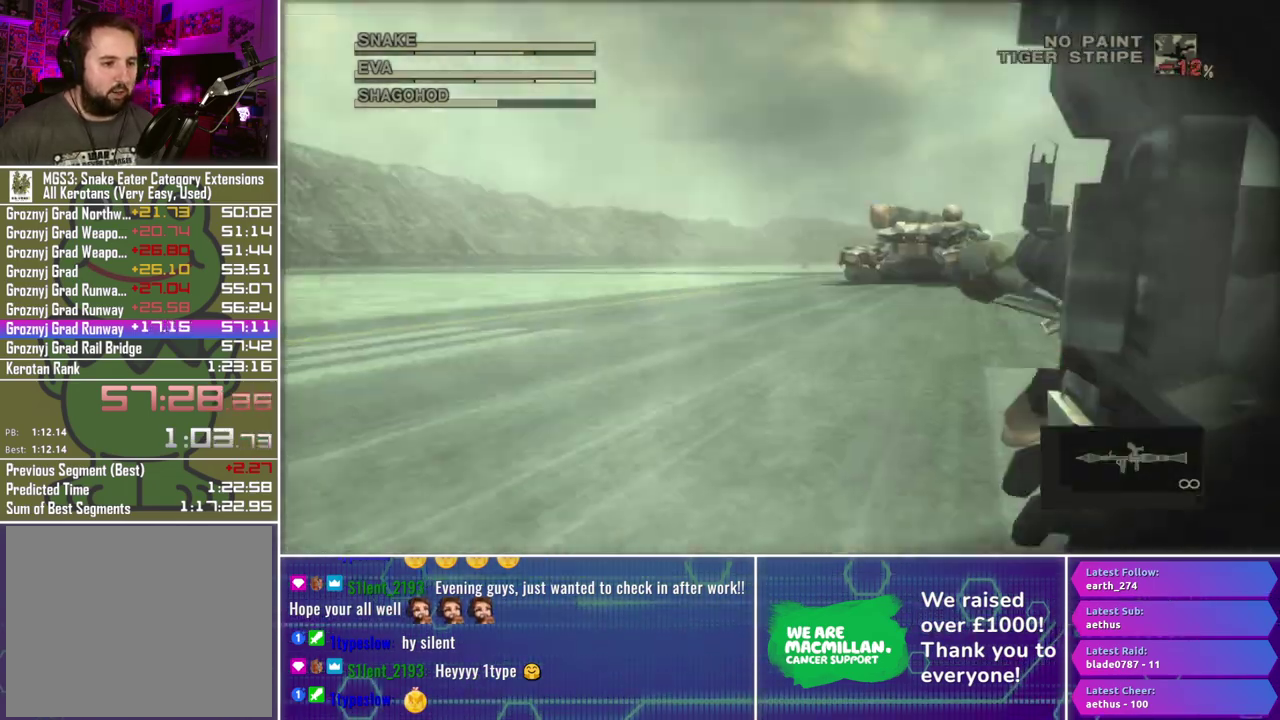
{"buttons": ["X", "R1"], "left_stick": "center", "right_stick": "center", "events": [[33, "R2", "up"], [100, "R2", "down"], [167, "R2", "up"], [283, "X", "down"]]}